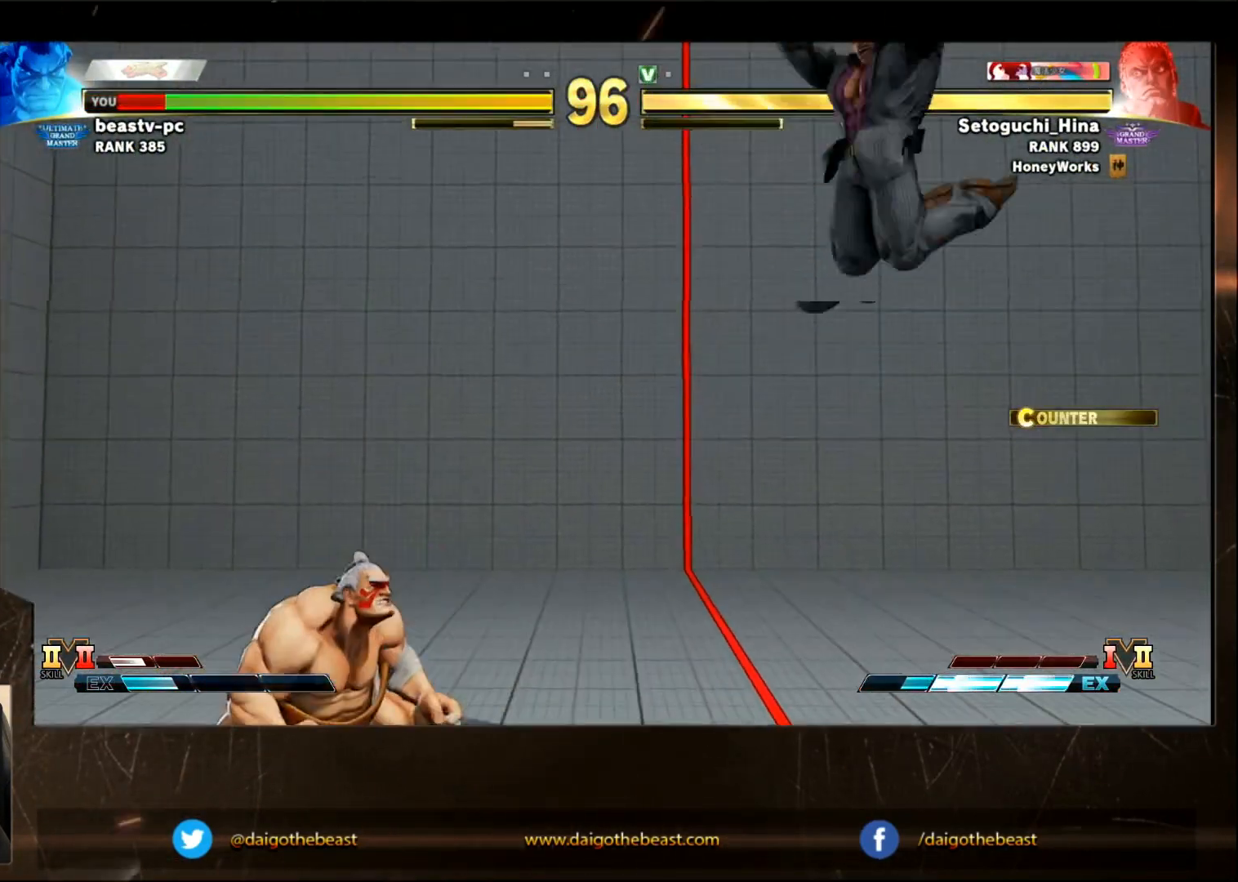
Gameplay with a controller (arcade stick); each line is a JSON object with the inputs held at the frame after it. "events" lists button and stick changes between this image and that frame as [ms after this image, input, new state], when the widget could be followed in between. Not read: L3 R3.
{"buttons": [], "left_stick": "down-left", "events": [[100, "R1", "up"], [100, "left_stick", "down-left"]]}
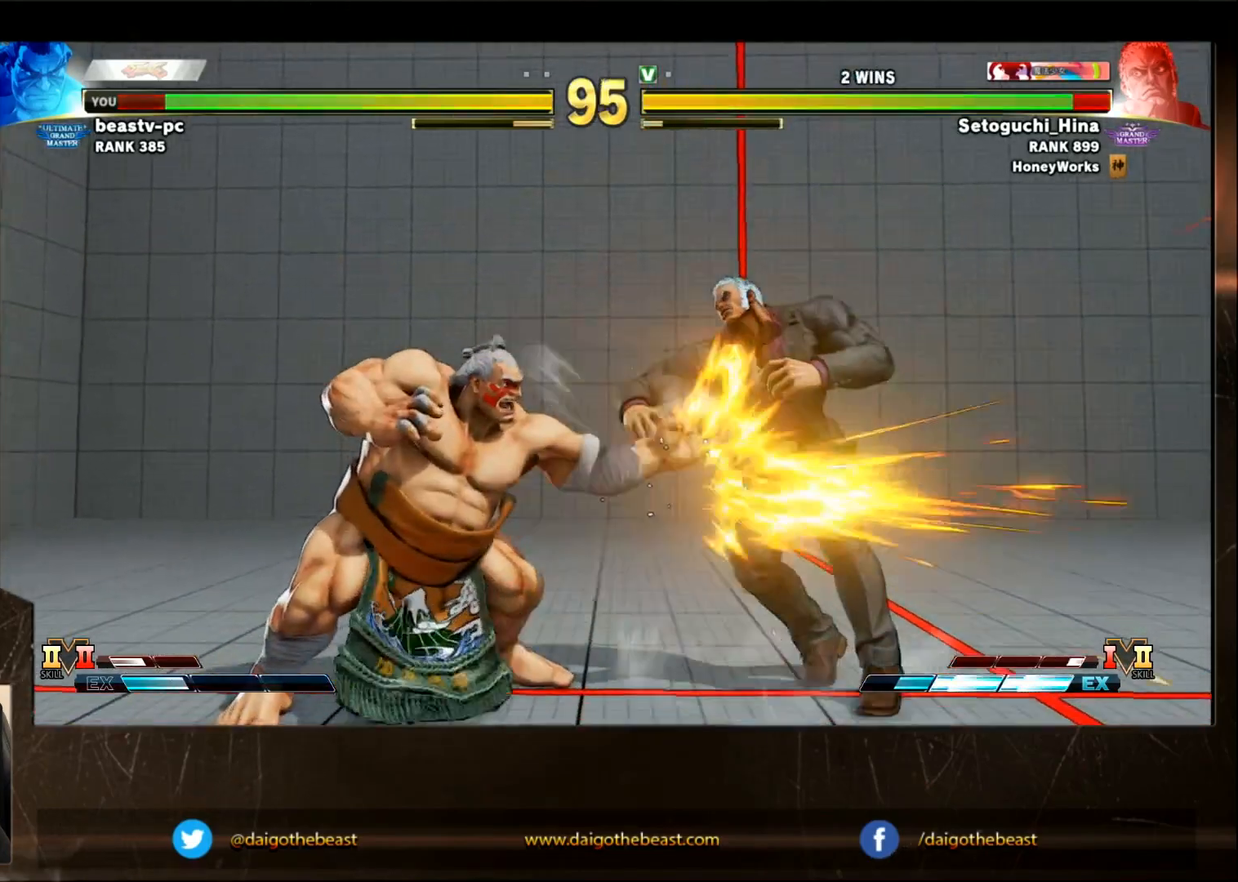
{"buttons": [], "left_stick": "down-left", "events": []}
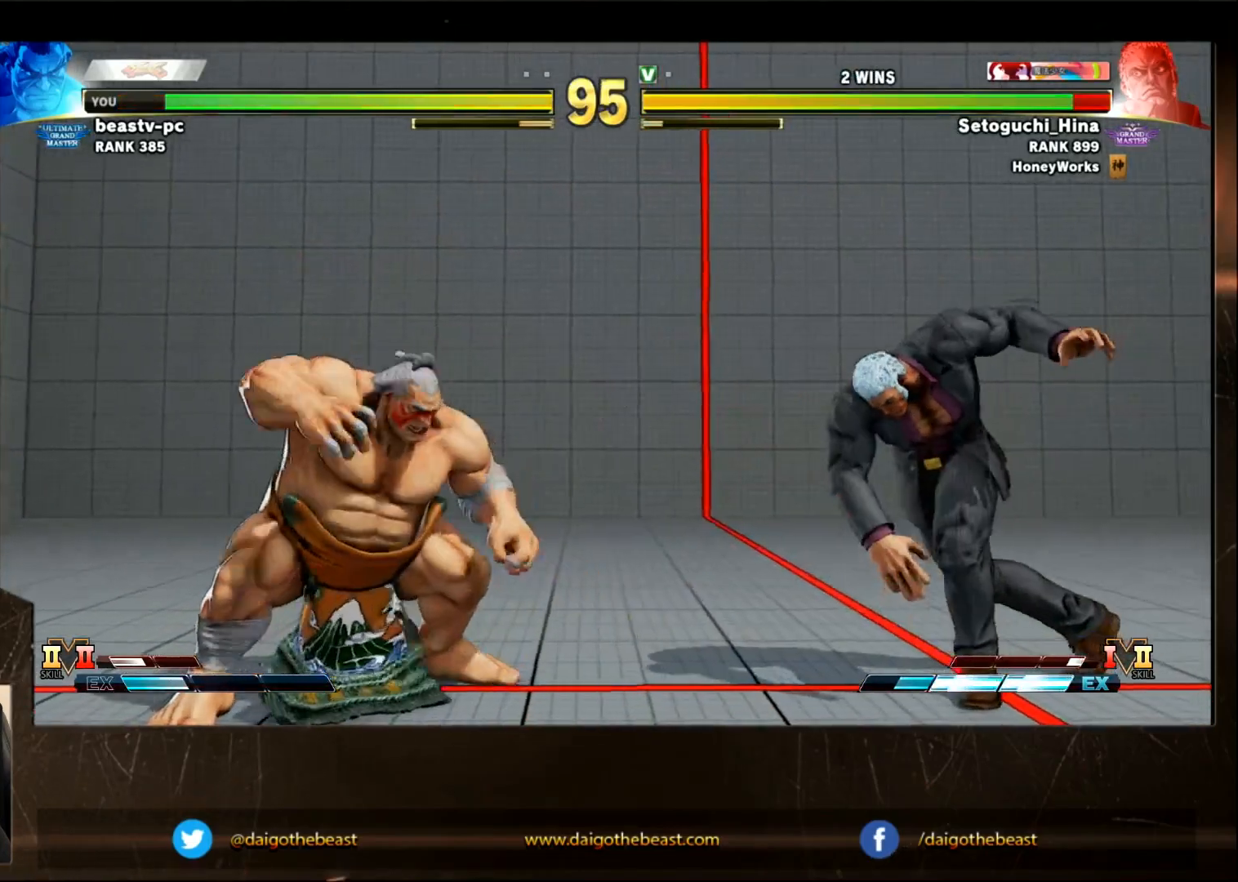
{"buttons": [], "left_stick": "down-left", "events": [[17, "left_stick", "right"], [333, "TRIANGLE", "down"], [367, "TRIANGLE", "up"], [367, "left_stick", "down-left"]]}
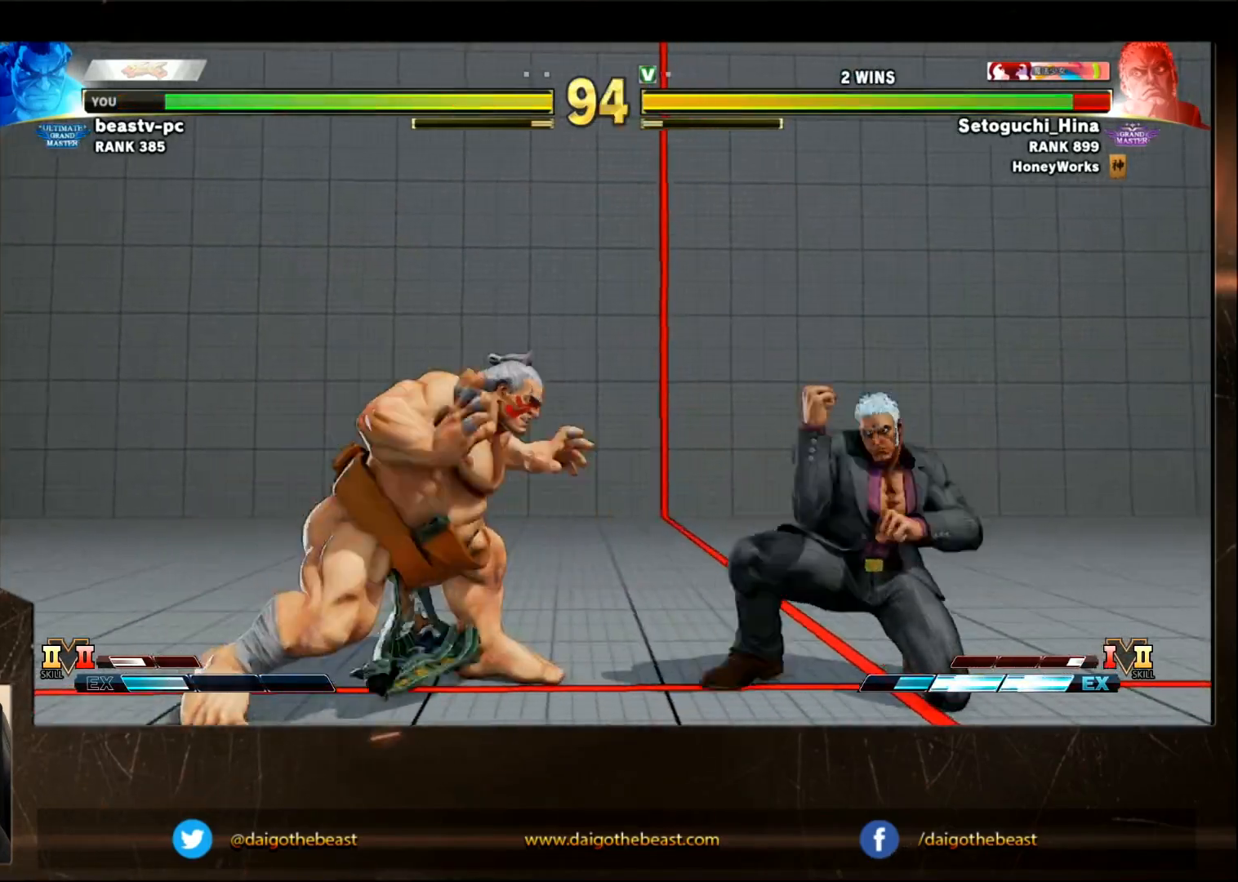
{"buttons": [], "left_stick": "left", "events": [[383, "left_stick", "left"]]}
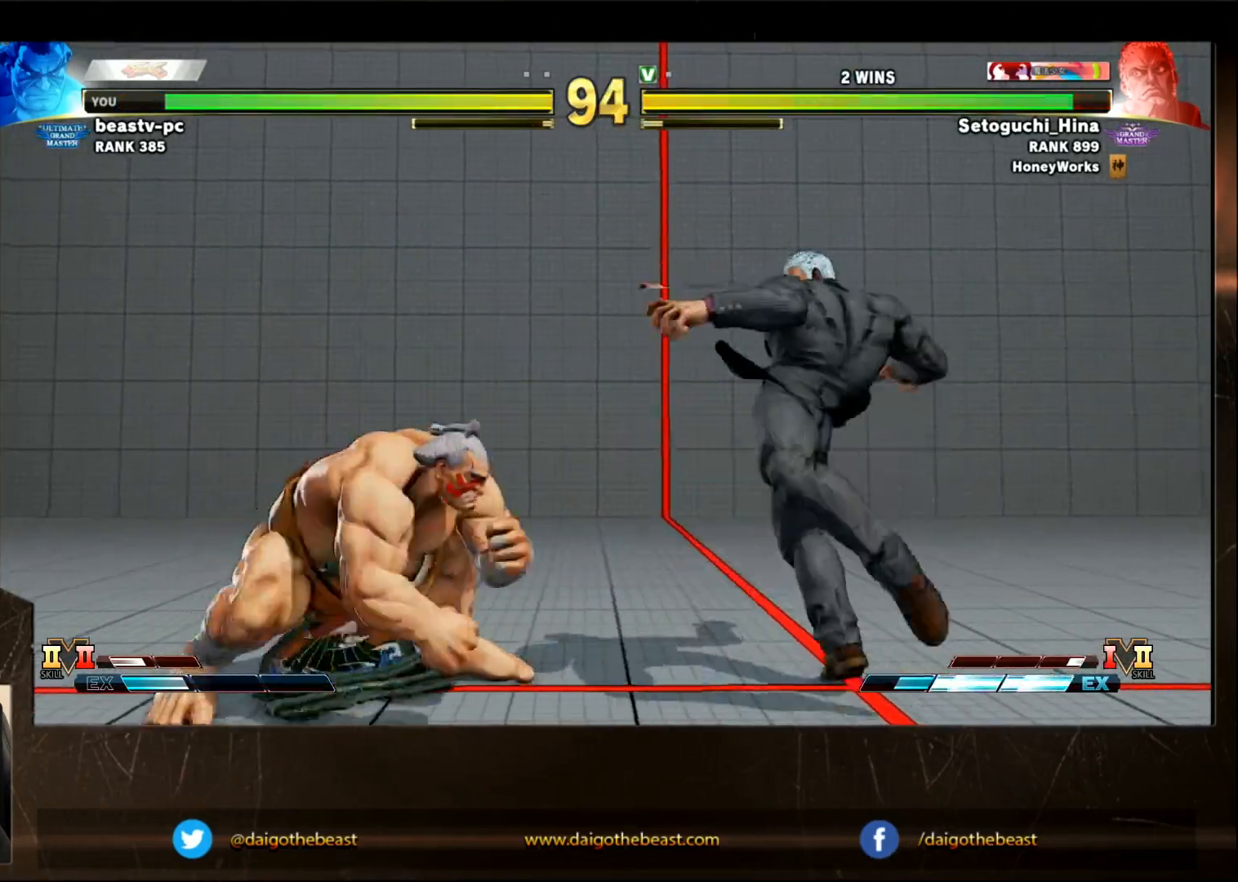
{"buttons": [], "left_stick": "left", "events": [[33, "left_stick", "down-left"], [500, "left_stick", "left"]]}
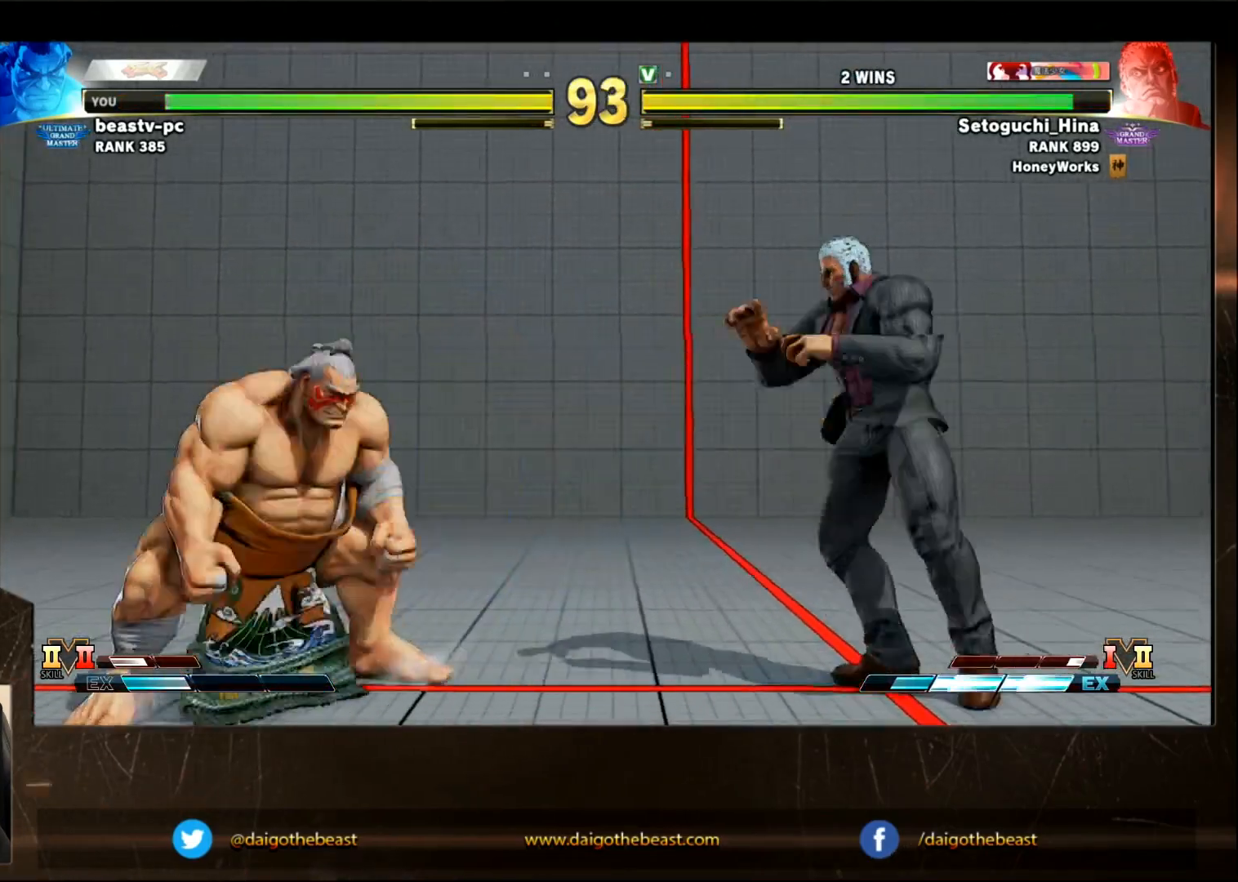
{"buttons": [], "left_stick": "down-left", "events": [[250, "left_stick", "right"], [450, "left_stick", "center"], [500, "left_stick", "down-left"]]}
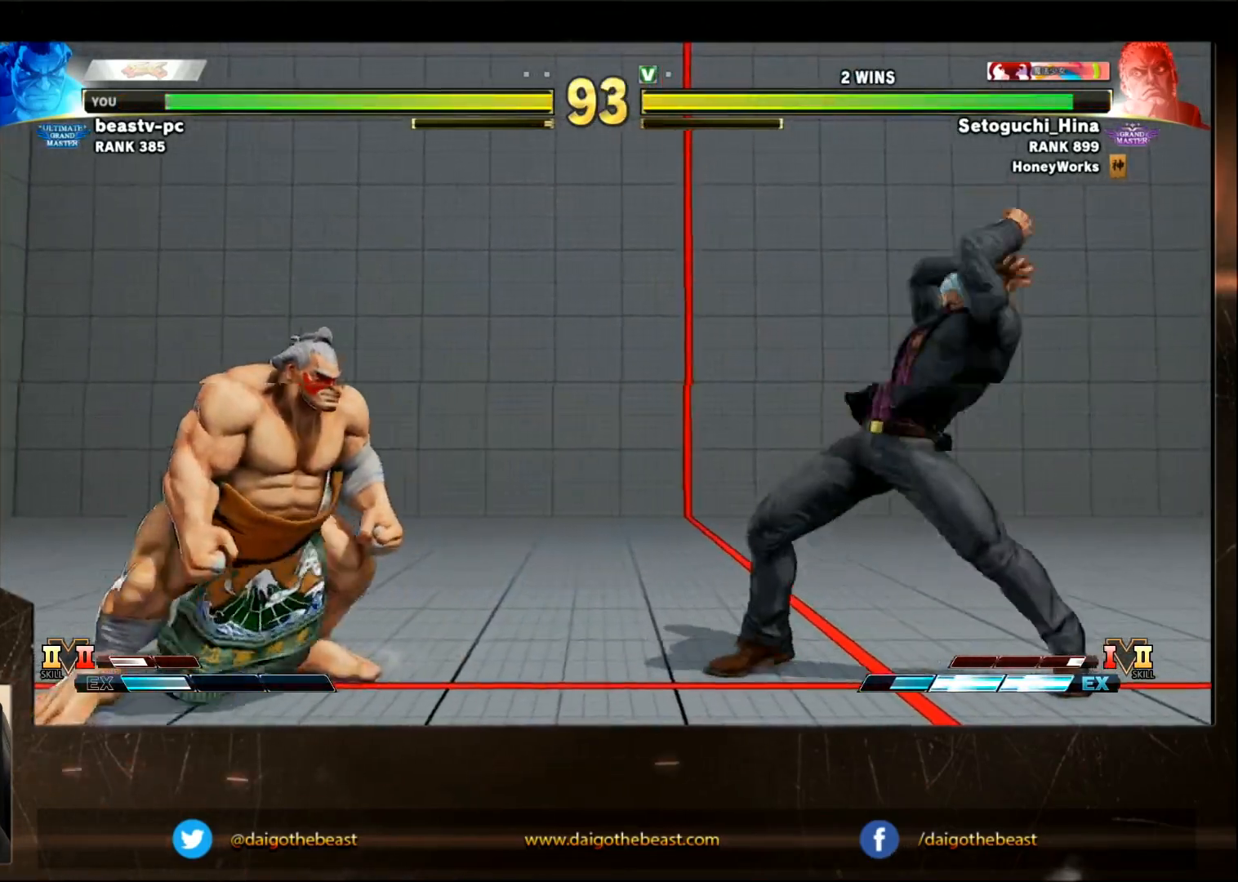
{"buttons": [], "left_stick": "down-left", "events": []}
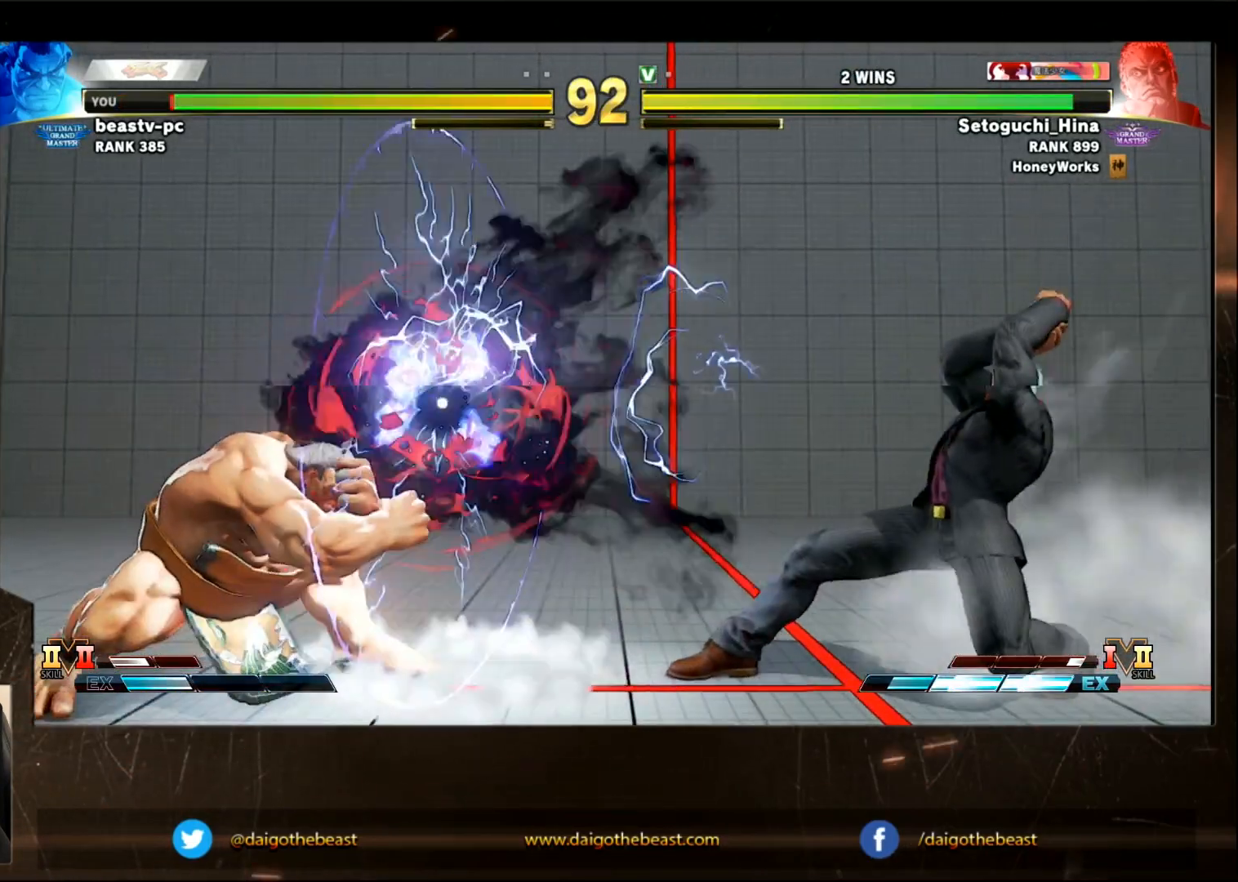
{"buttons": [], "left_stick": "right", "events": [[117, "left_stick", "right"]]}
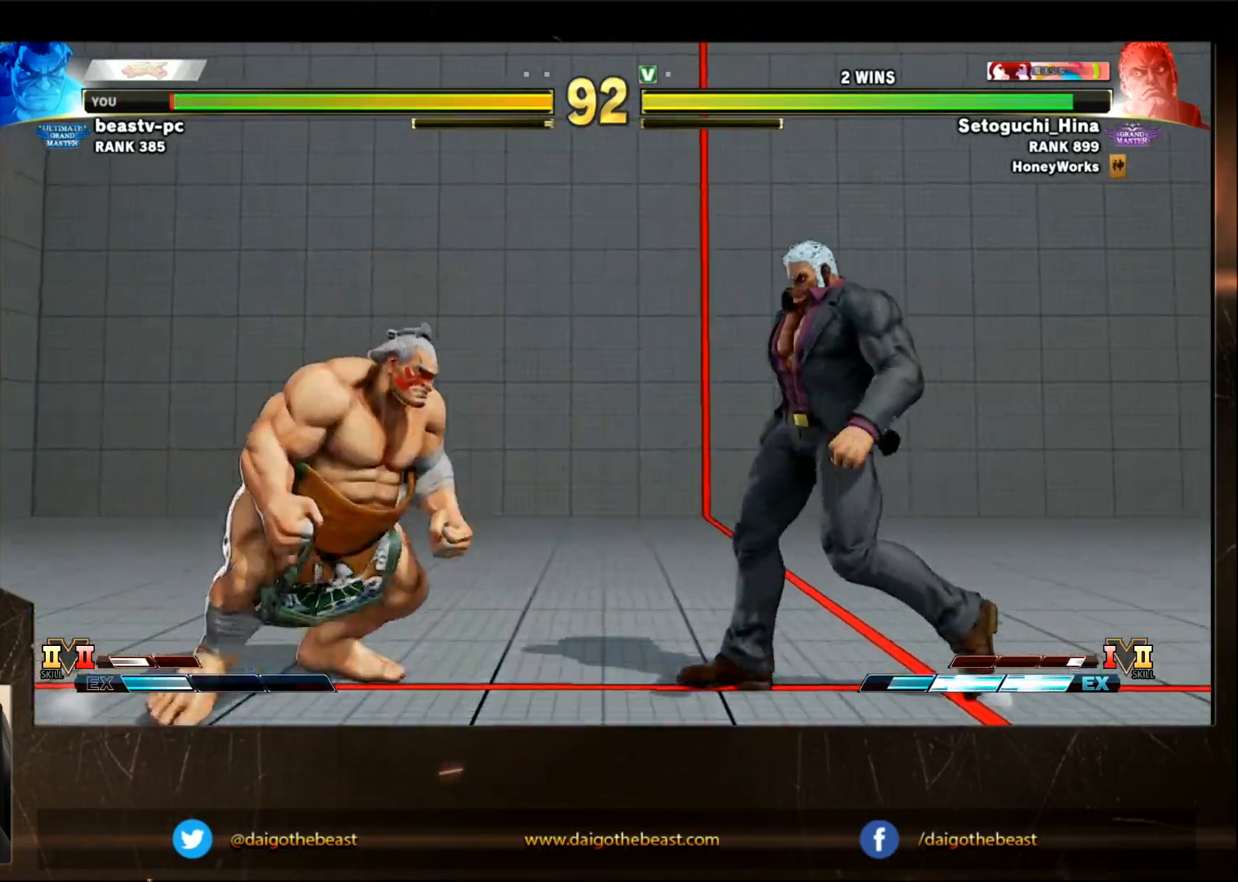
{"buttons": [], "left_stick": "down-left", "events": [[67, "CIRCLE", "down"], [67, "left_stick", "down-left"], [333, "CIRCLE", "up"]]}
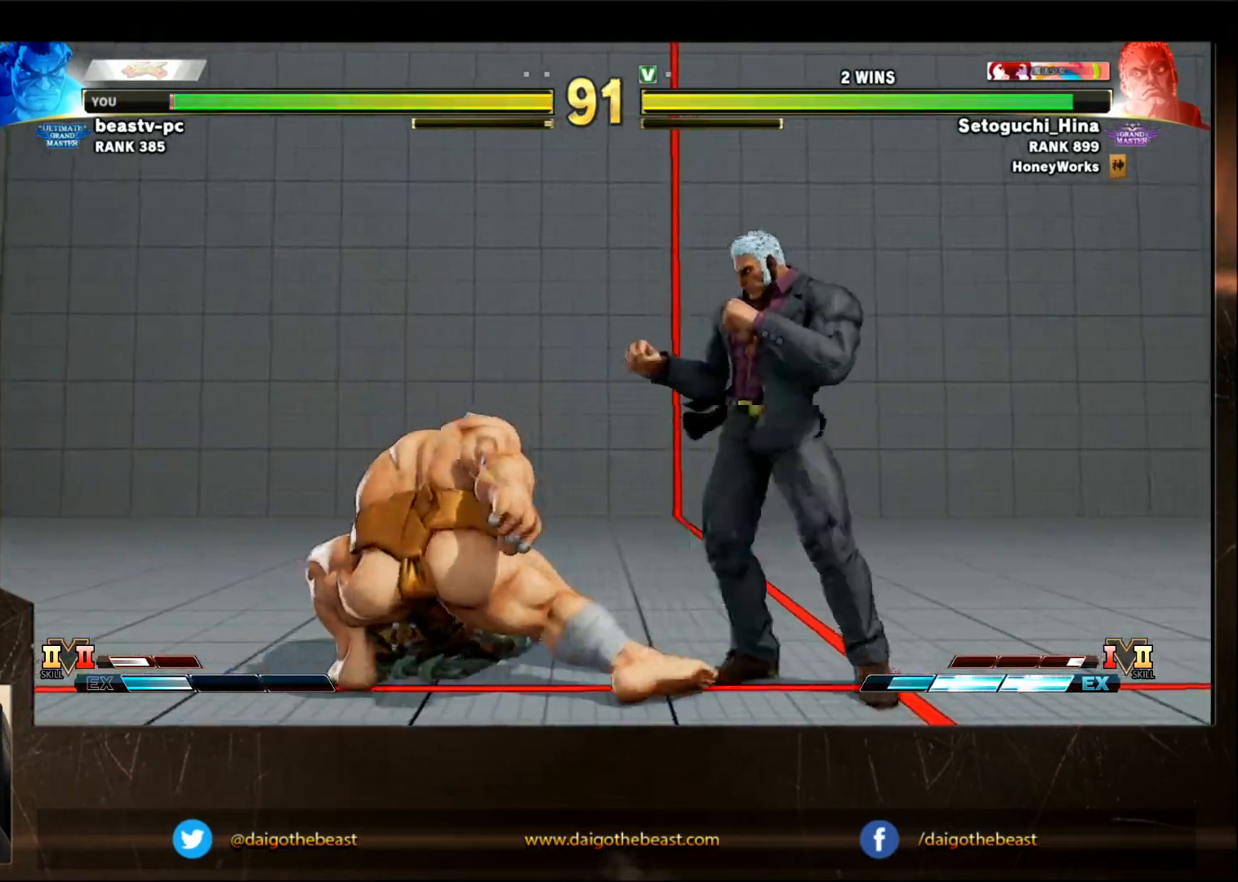
{"buttons": [], "left_stick": "left", "events": [[433, "left_stick", "left"]]}
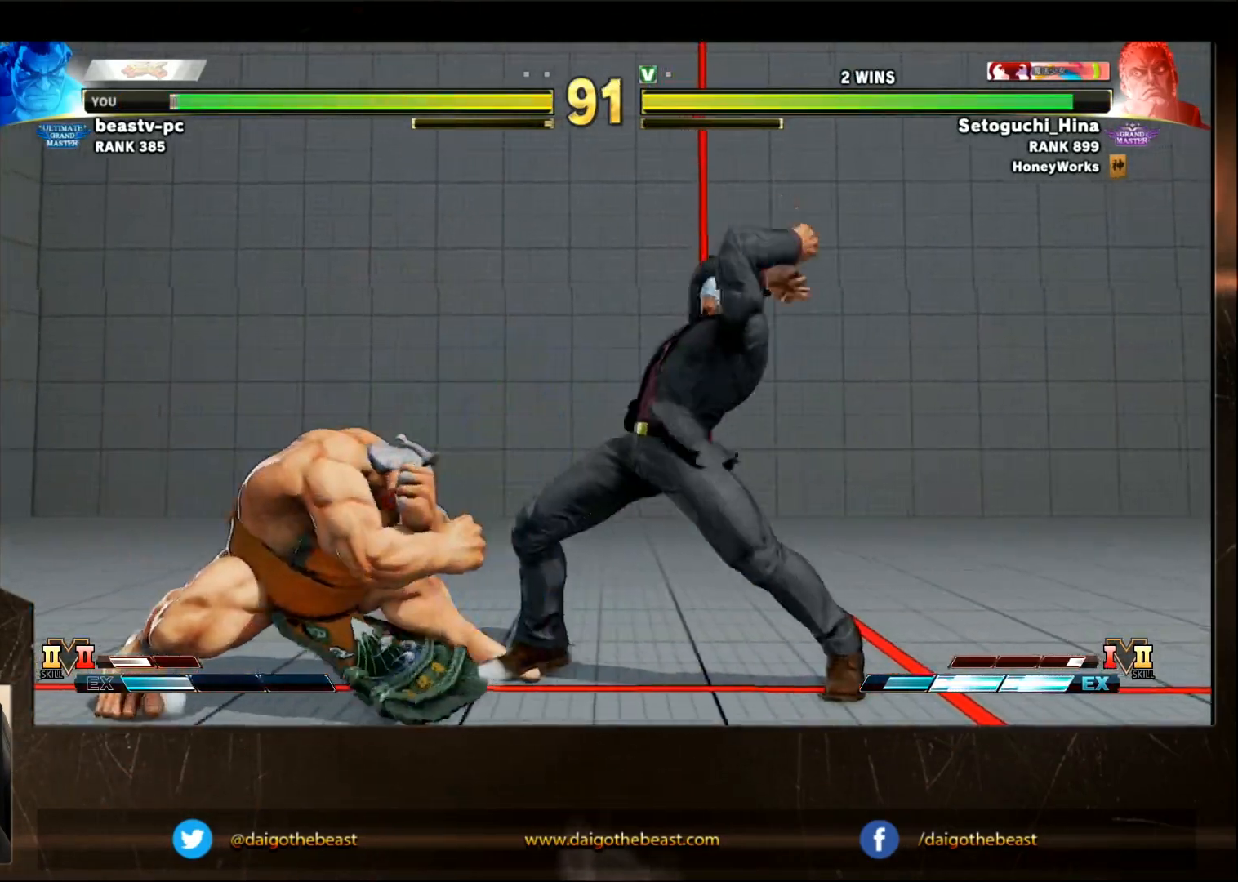
{"buttons": [], "left_stick": "left", "events": []}
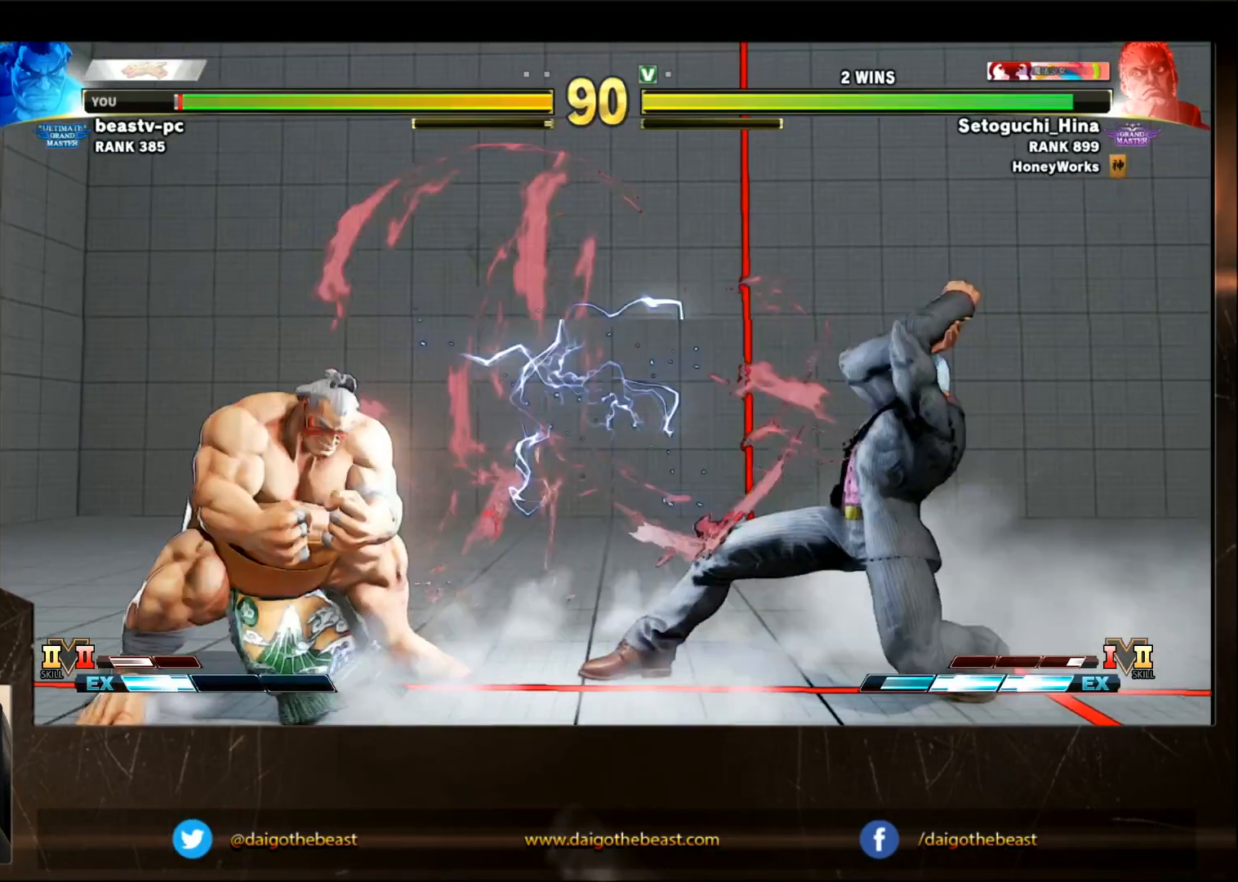
{"buttons": [], "left_stick": "down-left", "events": [[50, "left_stick", "right"], [100, "SQUARE", "down"], [133, "SQUARE", "up"], [133, "left_stick", "down-left"]]}
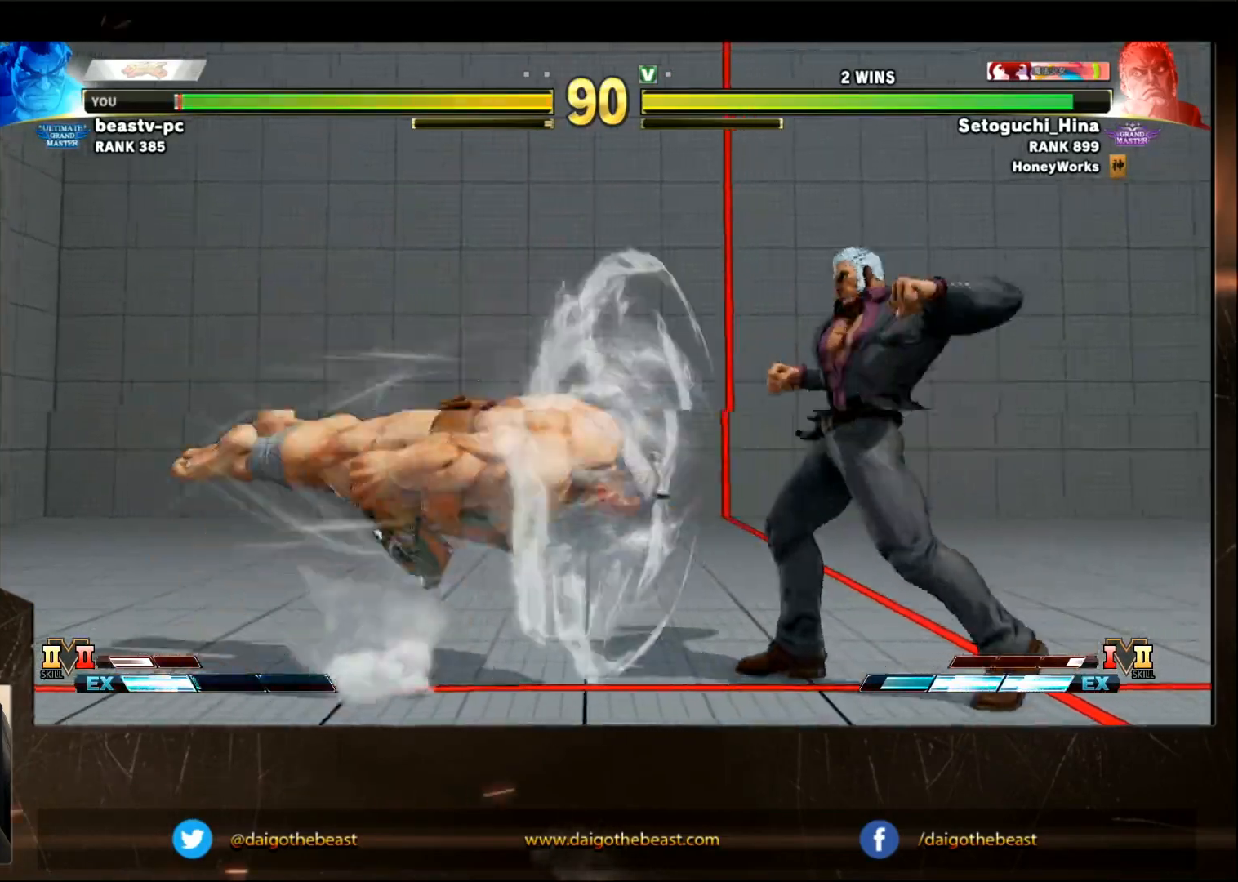
{"buttons": [], "left_stick": "down-left", "events": []}
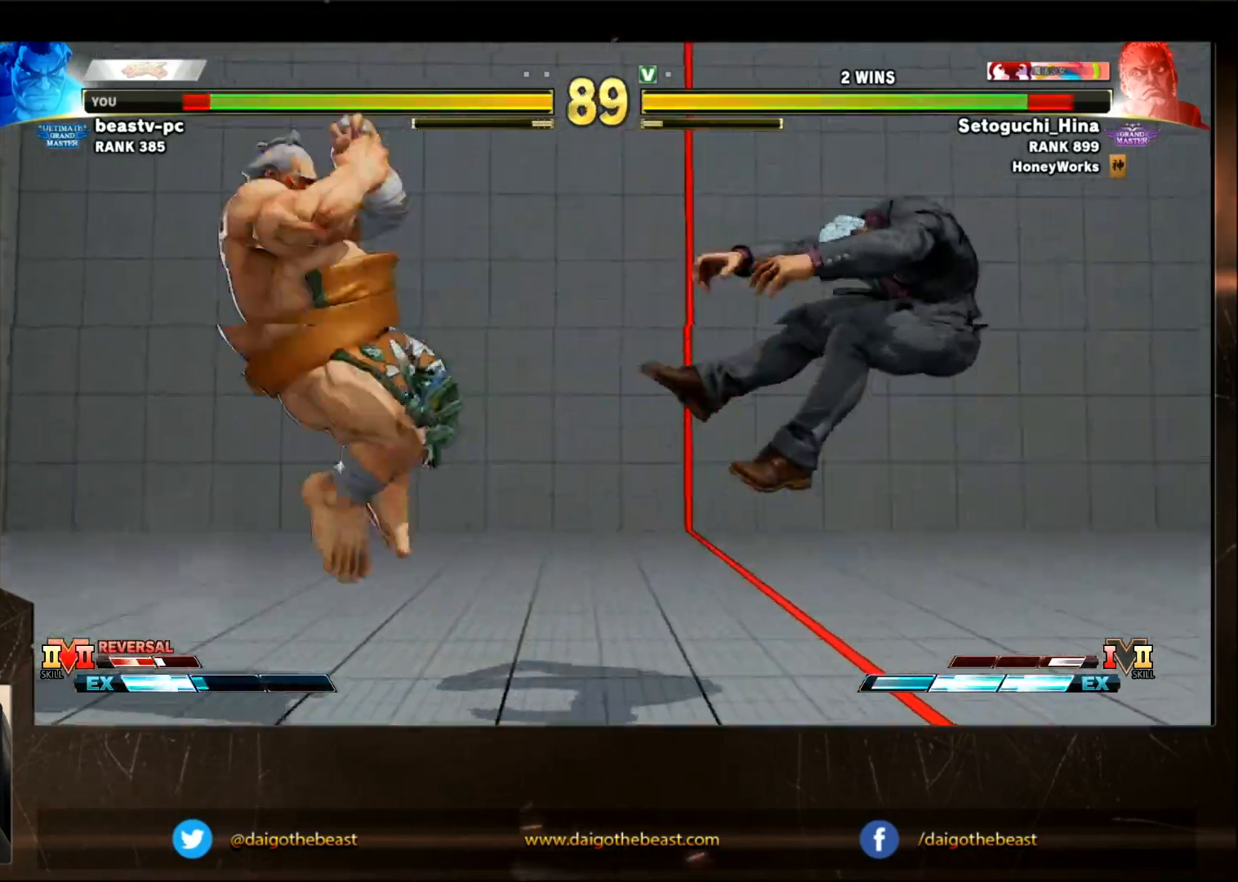
{"buttons": [], "left_stick": "down-left", "events": []}
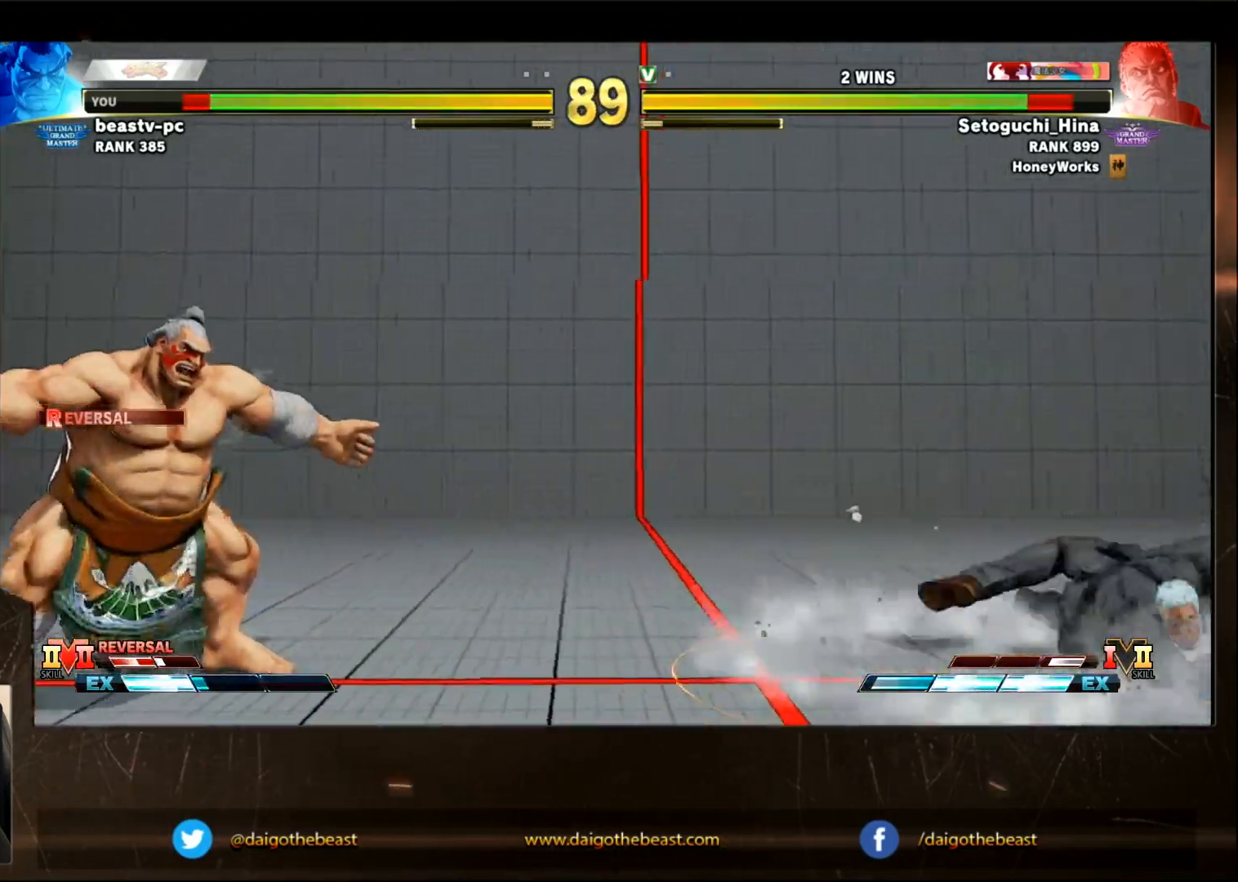
{"buttons": [], "left_stick": "right", "events": [[217, "left_stick", "center"], [267, "left_stick", "right"]]}
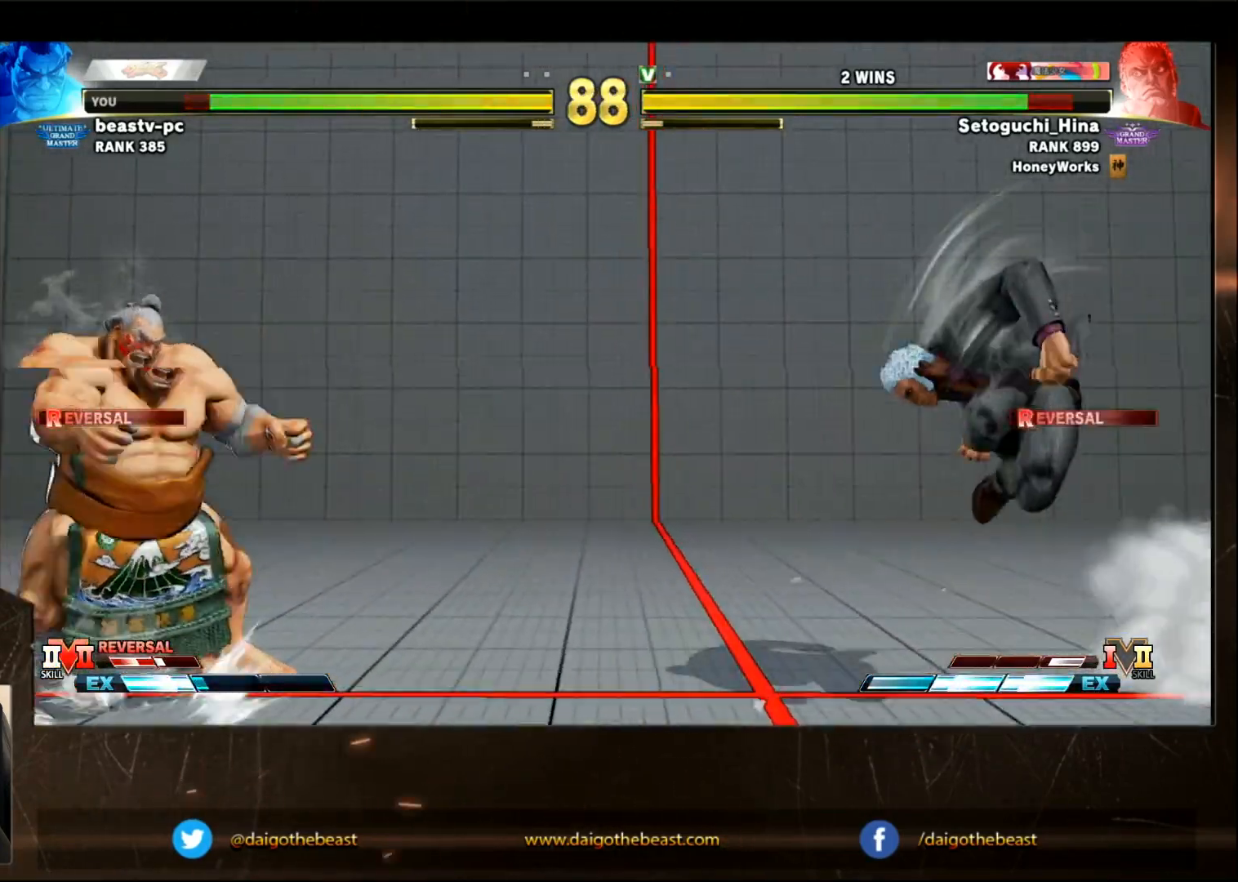
{"buttons": [], "left_stick": "right", "events": []}
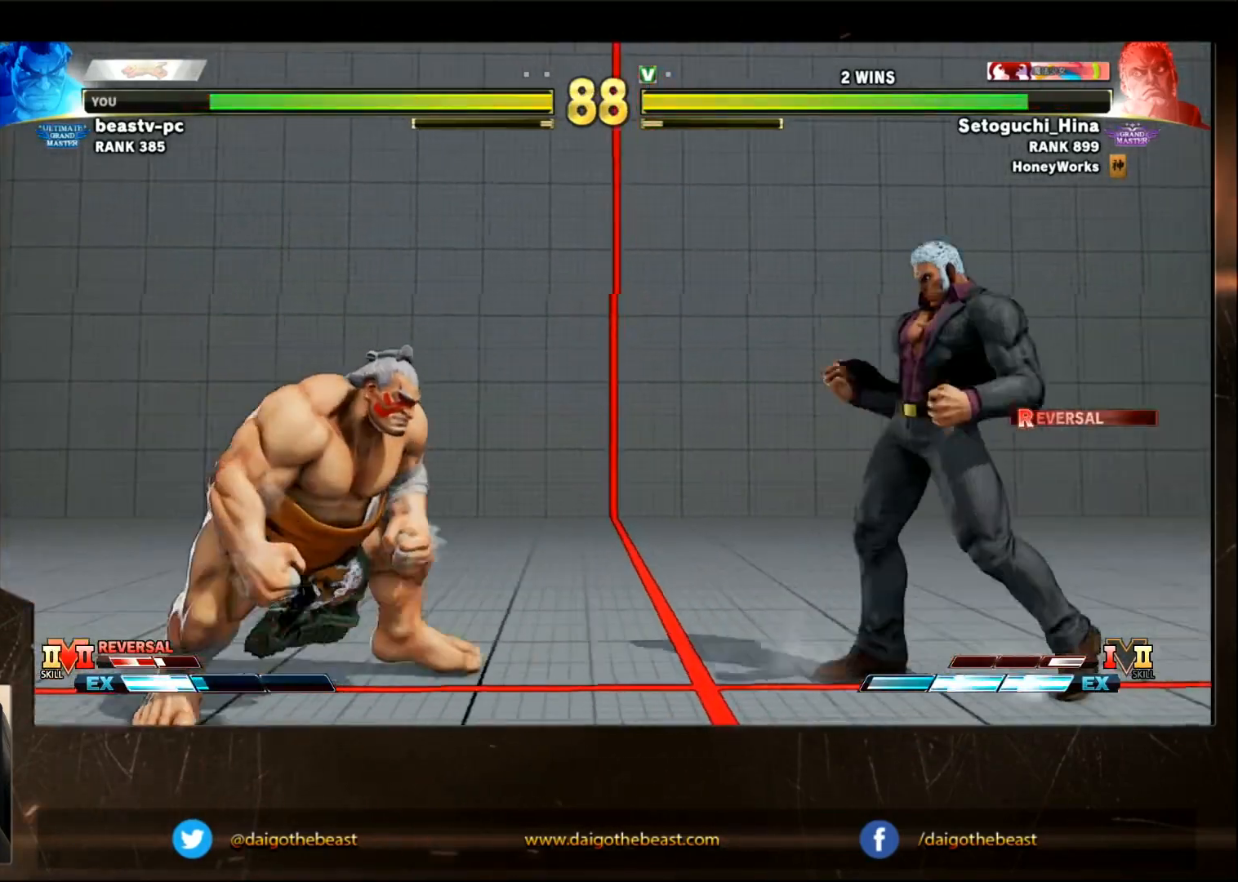
{"buttons": [], "left_stick": "right", "events": [[133, "R2", "down"], [233, "R2", "up"], [383, "SQUARE", "down"], [433, "SQUARE", "up"]]}
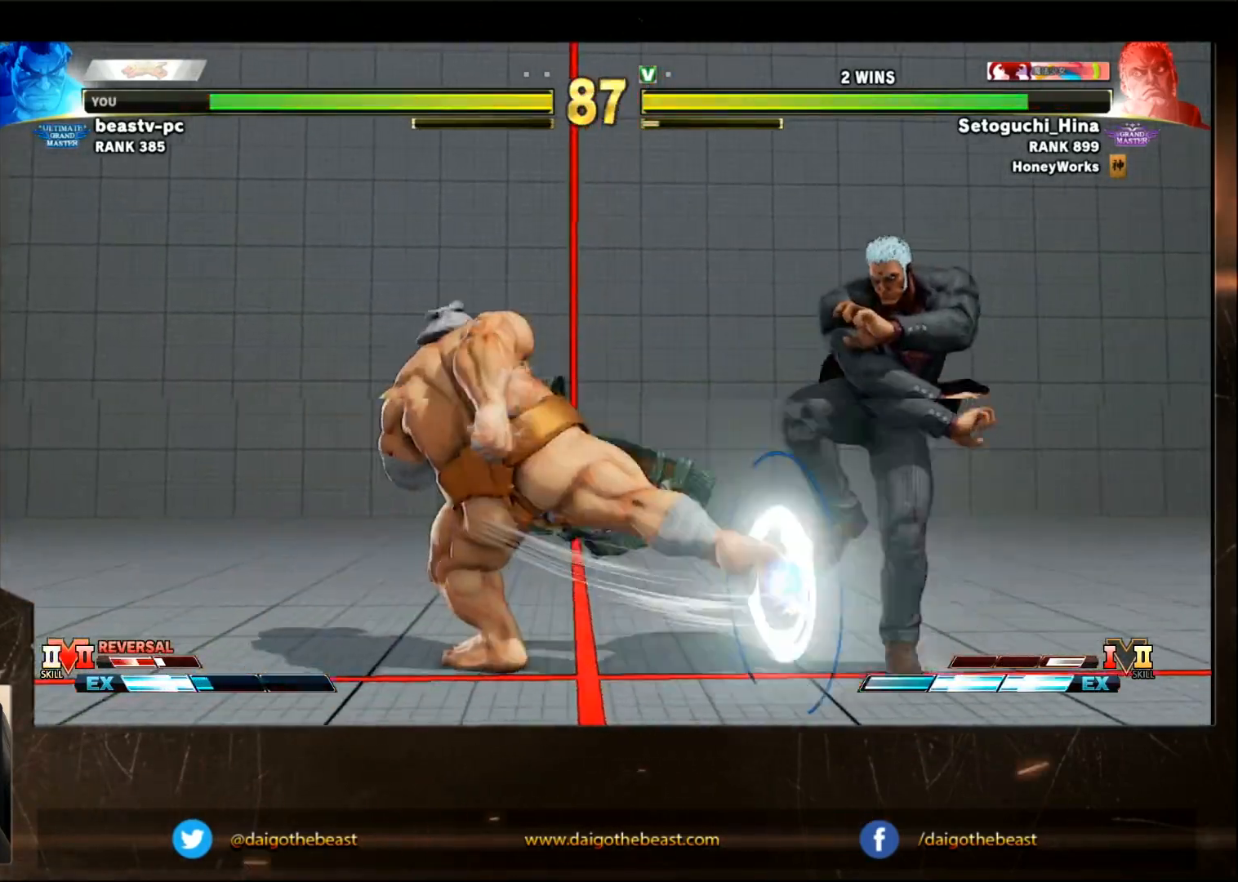
{"buttons": [], "left_stick": "down-right", "events": [[83, "SQUARE", "down"], [183, "SQUARE", "up"], [233, "SQUARE", "down"], [233, "left_stick", "down-right"], [300, "SQUARE", "up"], [400, "SQUARE", "down"], [450, "SQUARE", "up"]]}
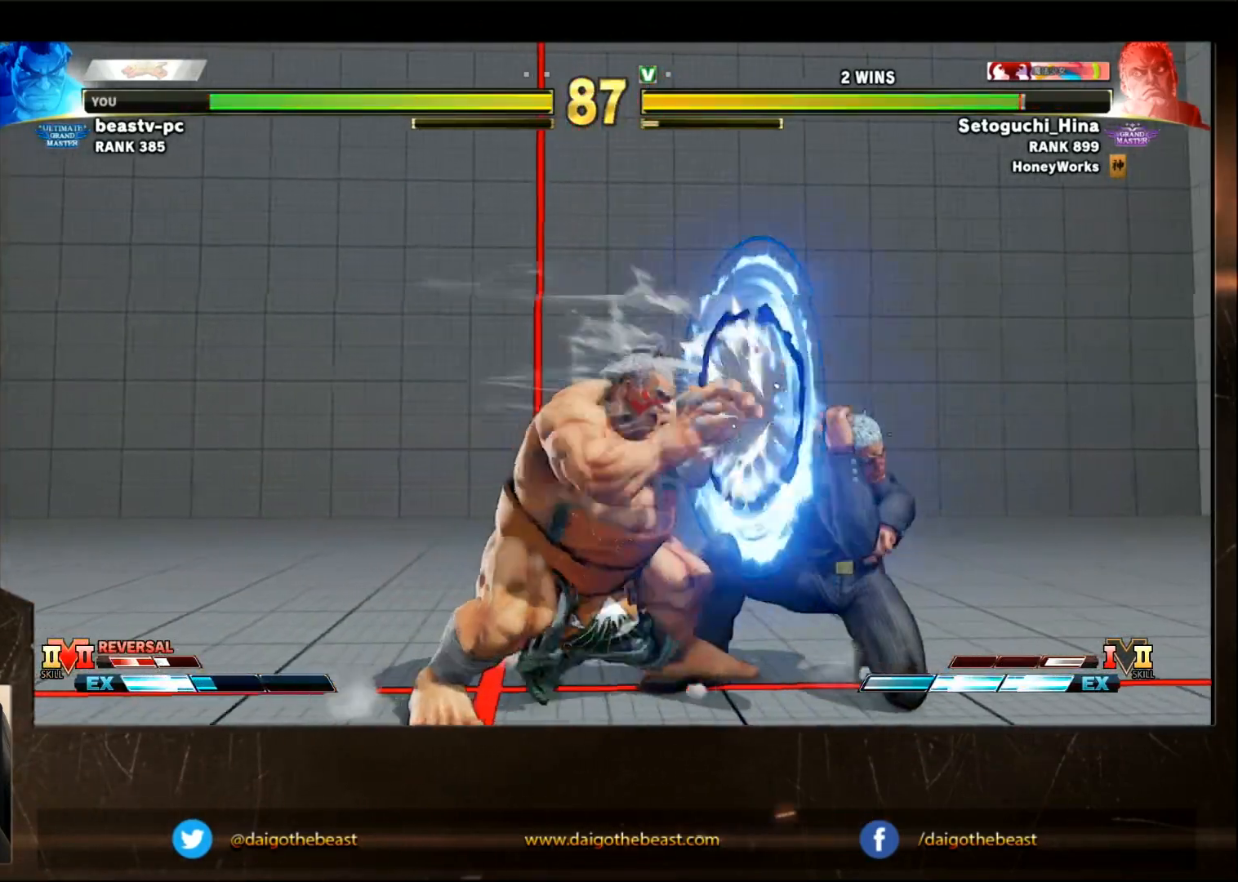
{"buttons": [], "left_stick": "down-right", "events": [[33, "SQUARE", "down"], [250, "SQUARE", "up"], [350, "SQUARE", "down"], [400, "SQUARE", "up"], [450, "SQUARE", "down"], [500, "SQUARE", "up"]]}
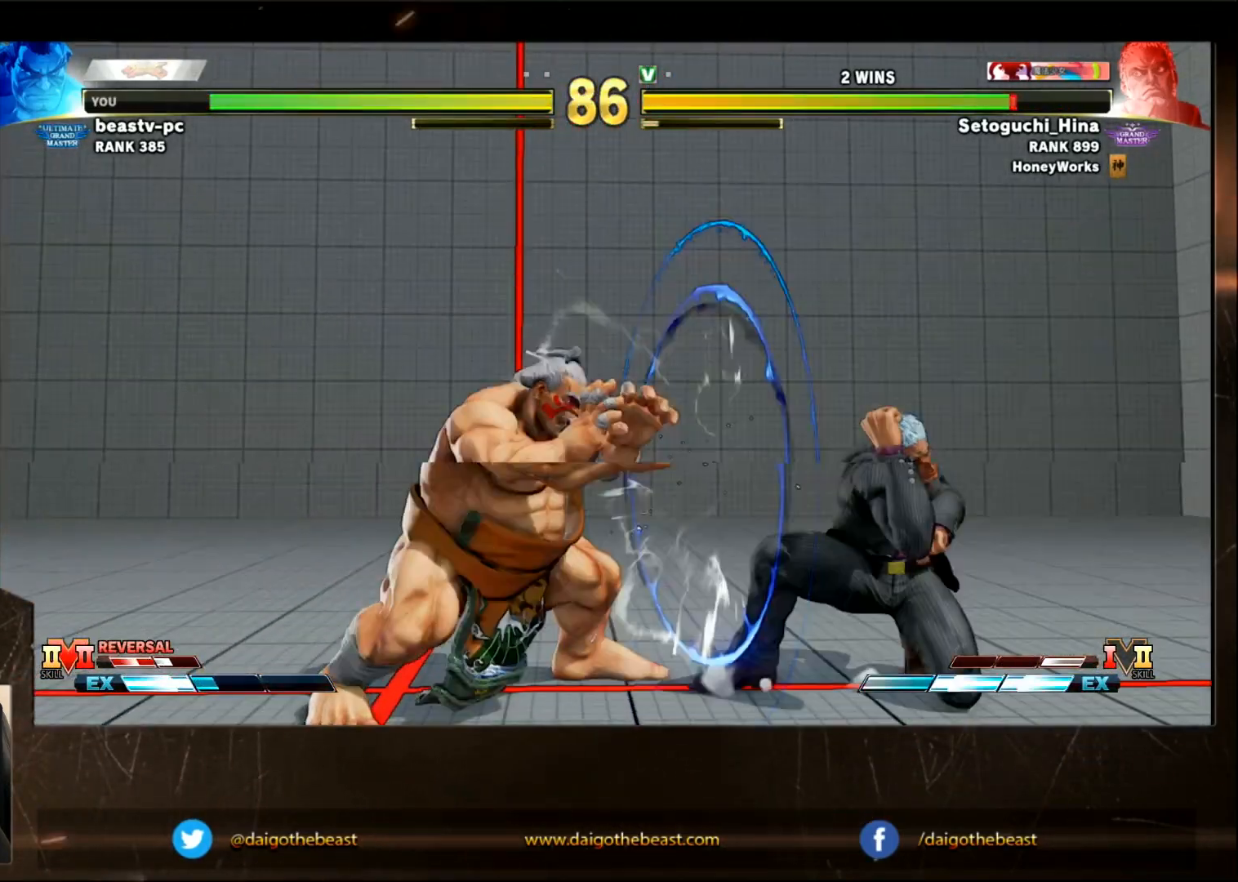
{"buttons": ["SQUARE"], "left_stick": "down-right", "events": [[50, "SQUARE", "down"], [150, "SQUARE", "up"], [200, "SQUARE", "down"], [267, "SQUARE", "up"], [367, "SQUARE", "down"], [417, "SQUARE", "up"], [500, "SQUARE", "down"]]}
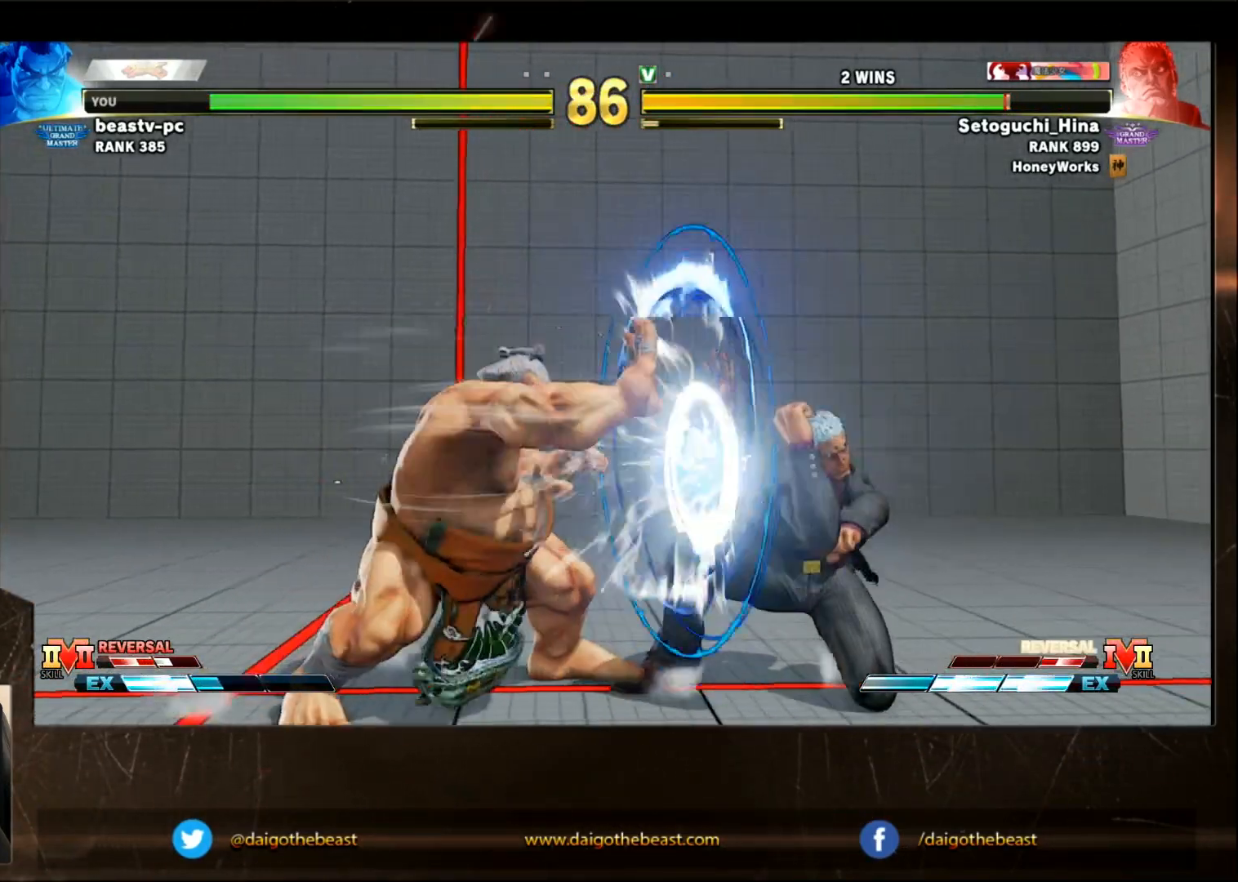
{"buttons": [], "left_stick": "right", "events": [[67, "SQUARE", "up"], [117, "left_stick", "center"], [167, "left_stick", "down-left"], [367, "left_stick", "right"]]}
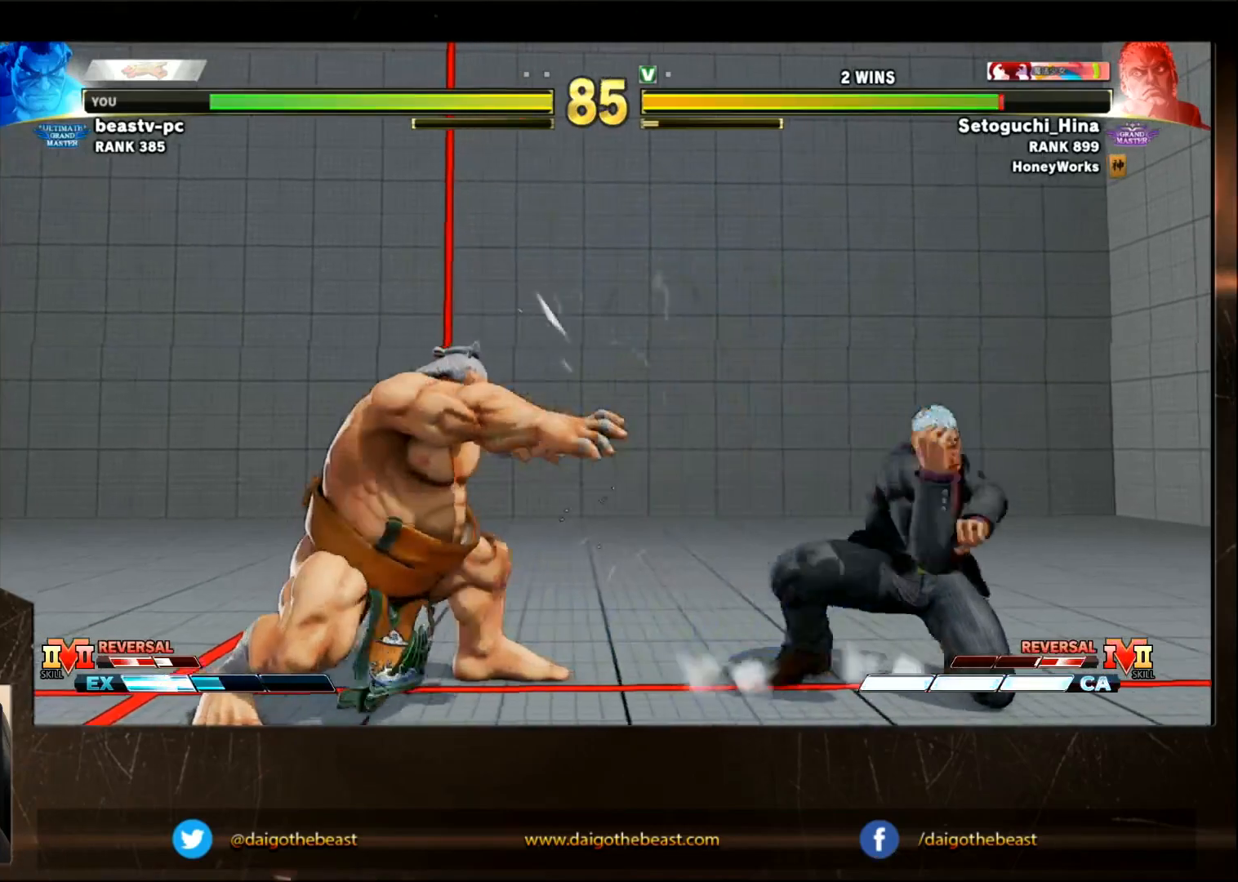
{"buttons": [], "left_stick": "center", "events": [[317, "R1", "down"], [433, "R1", "up"], [433, "left_stick", "center"]]}
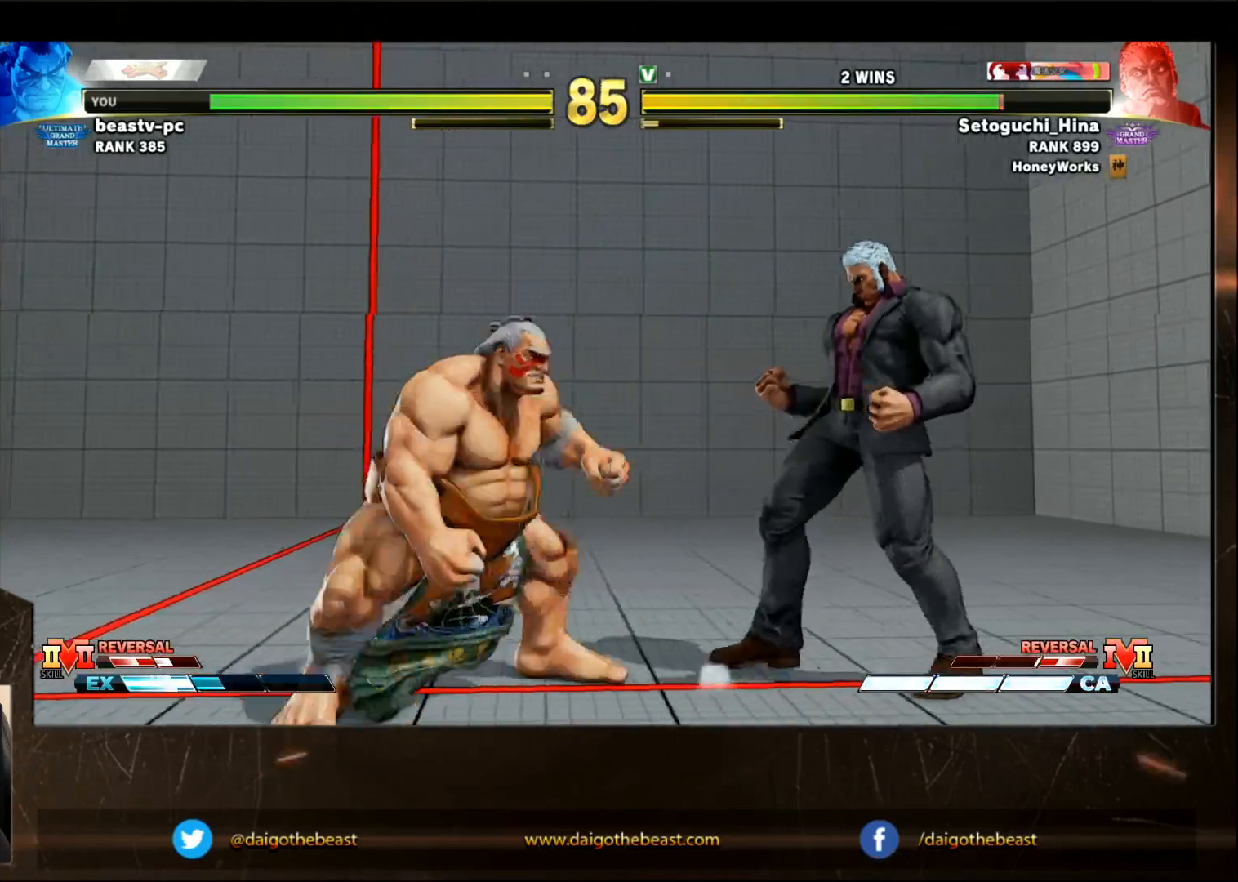
{"buttons": [], "left_stick": "down-left", "events": [[33, "left_stick", "down-left"]]}
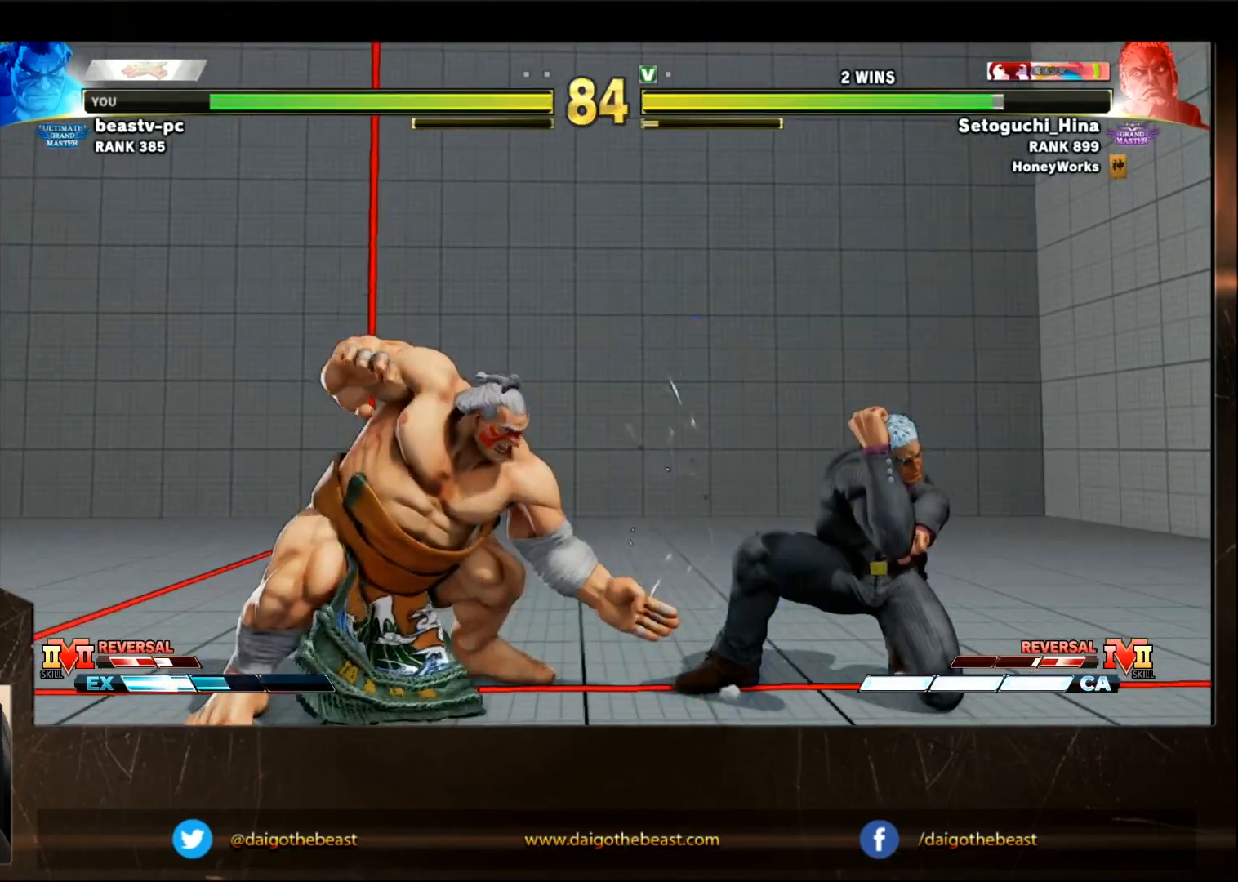
{"buttons": [], "left_stick": "right", "events": [[133, "TRIANGLE", "down"], [183, "TRIANGLE", "up"], [500, "left_stick", "right"]]}
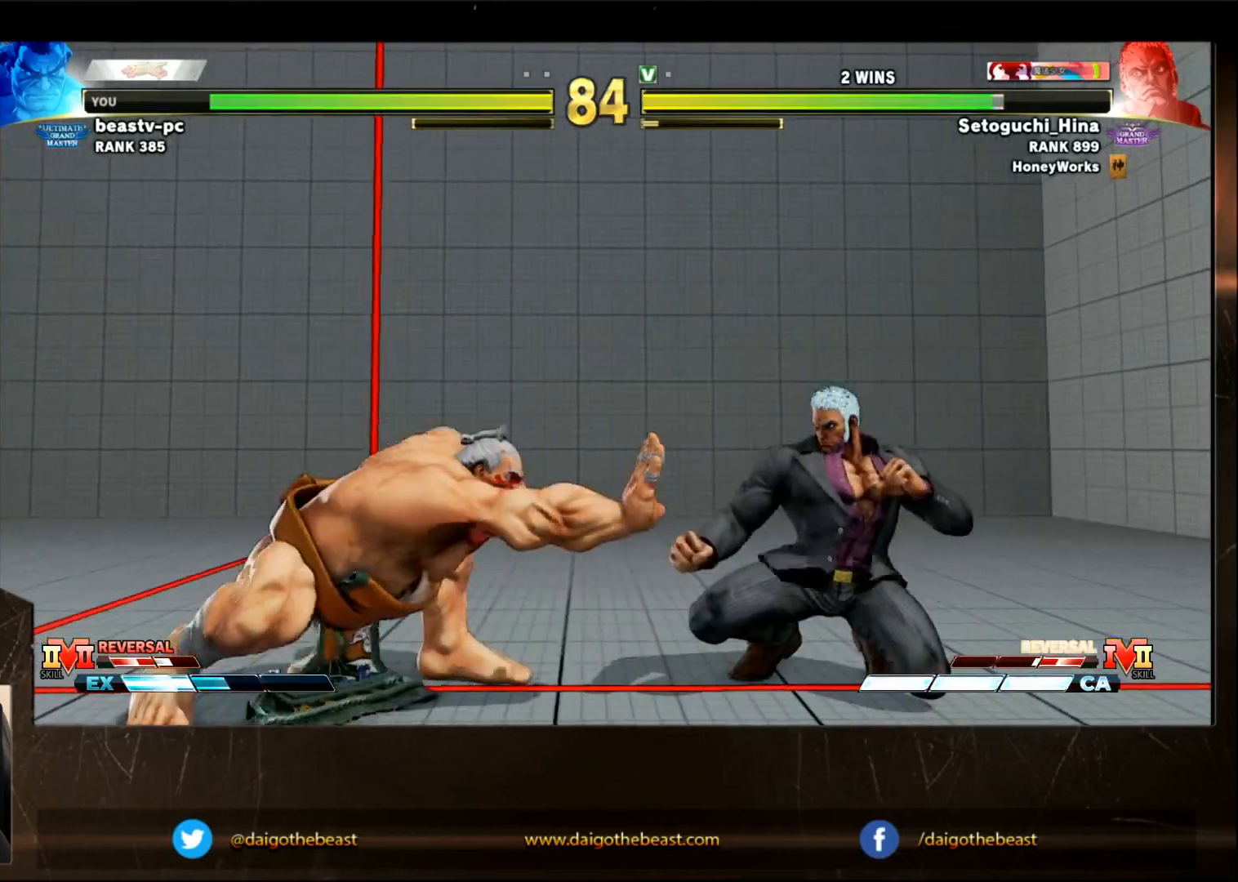
{"buttons": [], "left_stick": "down-left", "events": [[50, "SQUARE", "down"], [100, "SQUARE", "up"], [100, "left_stick", "down-left"]]}
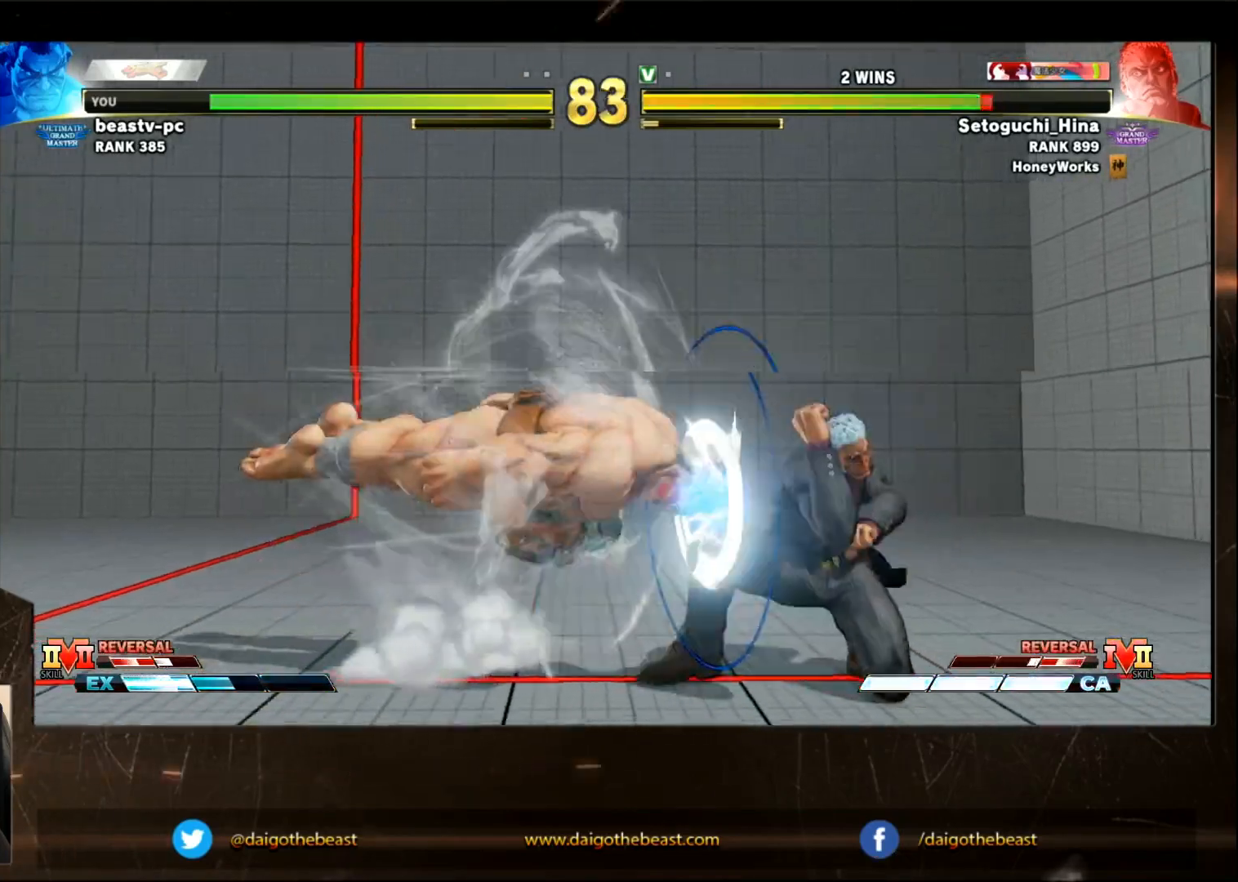
{"buttons": [], "left_stick": "down-left", "events": [[150, "left_stick", "center"], [450, "left_stick", "left"], [500, "left_stick", "down-left"]]}
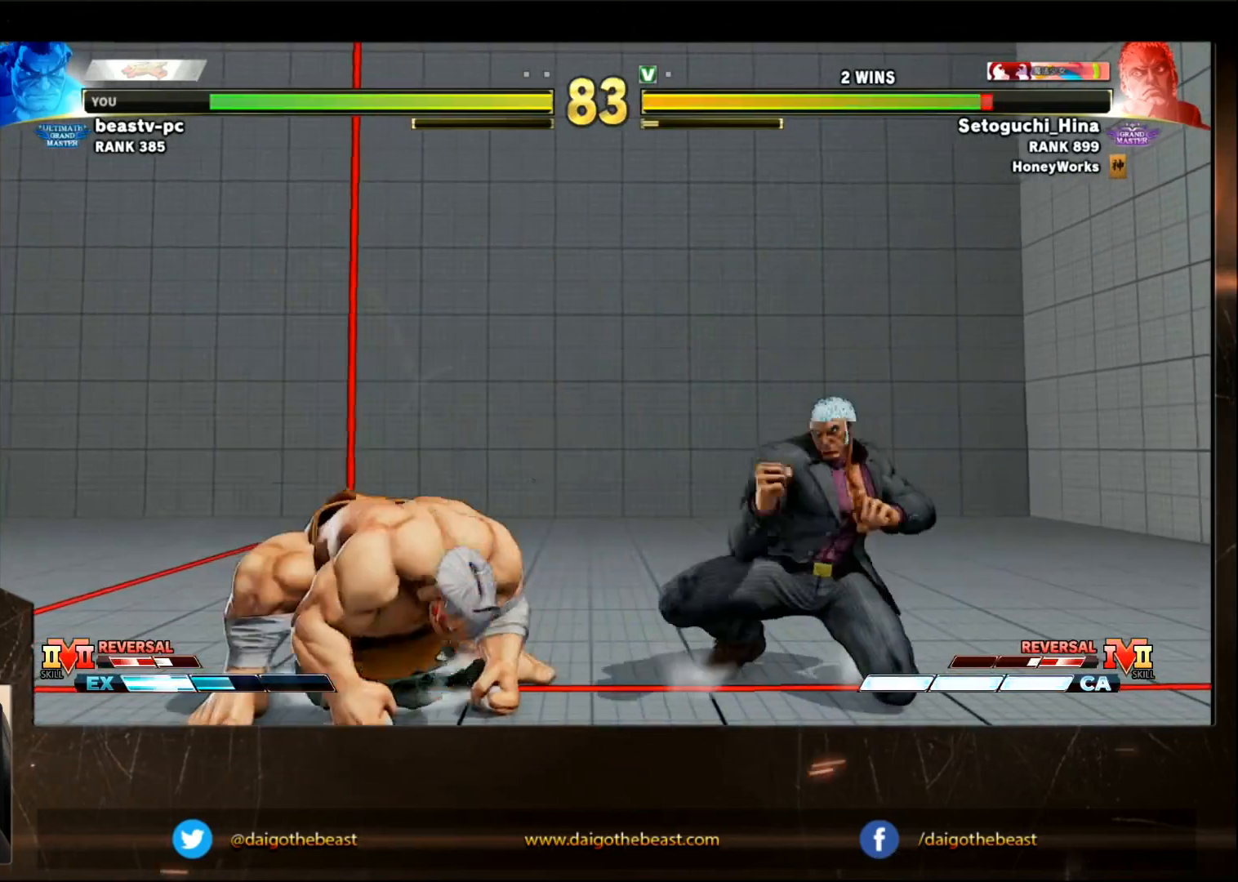
{"buttons": ["R2"], "left_stick": "right", "events": [[300, "left_stick", "right"], [333, "R2", "down"]]}
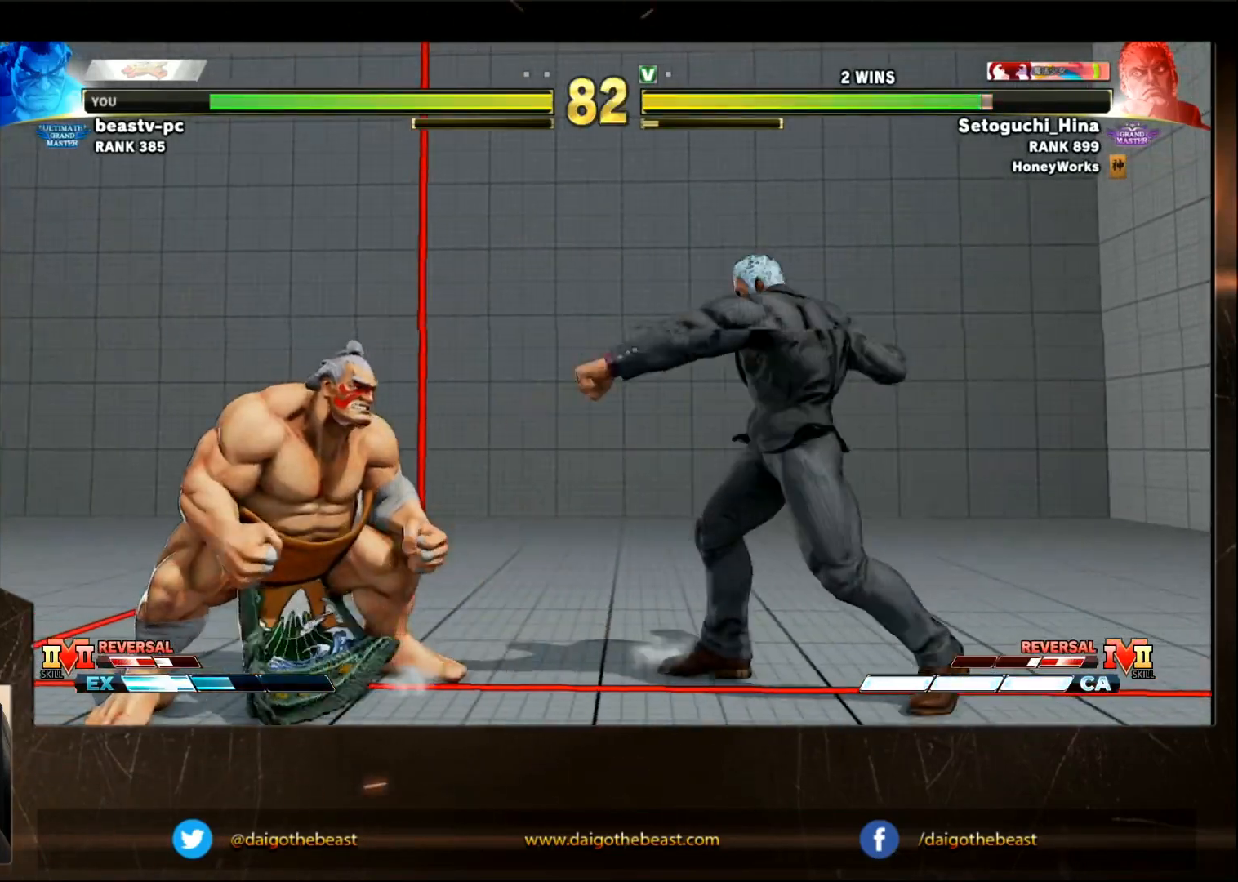
{"buttons": [], "left_stick": "down-left", "events": [[17, "R2", "up"], [17, "left_stick", "down-left"]]}